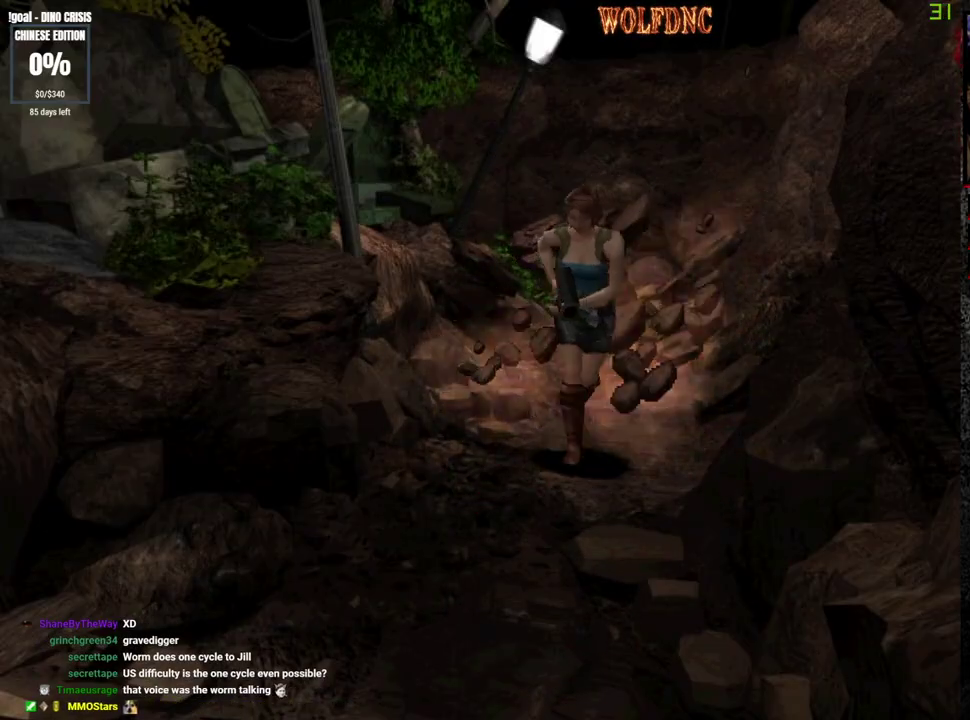
Gameplay with a controller (PlayStation layout); each line is a JSON object with the inputs held at the frame after it. "events" lists button and stick changes between this image and that frame as [ms after this image, input, new state], when the widget could be followed in between. Not read: L3 R3.
{"buttons": [], "events": [[433, "DPAD_UP", "up"], [433, "SQUARE", "up"]]}
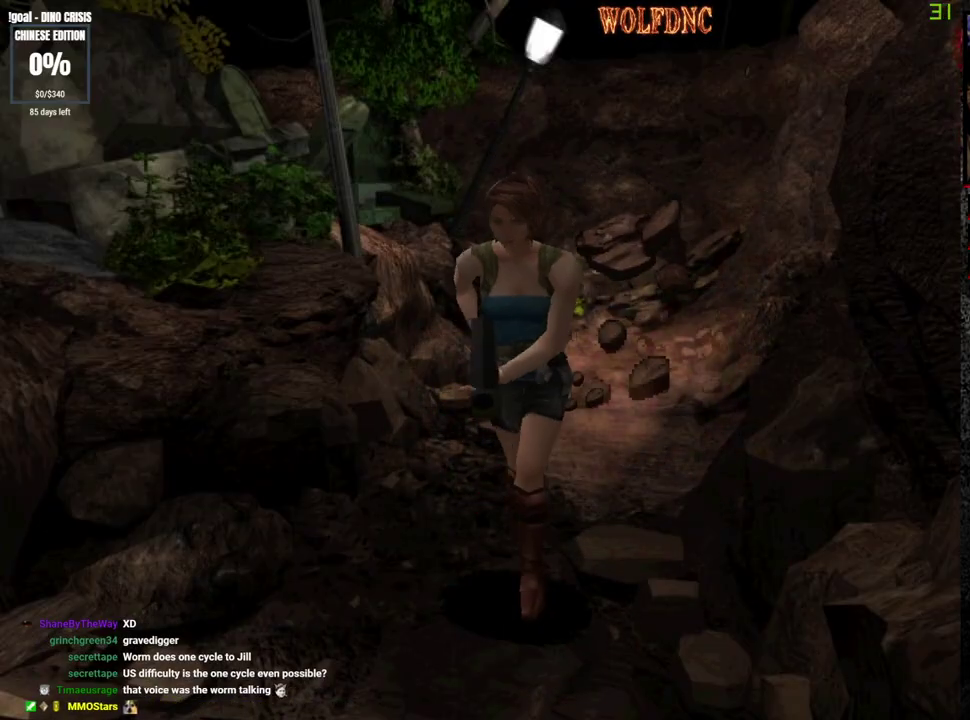
{"buttons": ["SQUARE", "DPAD_UP"], "events": [[33, "DPAD_UP", "down"], [33, "SQUARE", "down"], [267, "DPAD_RIGHT", "down"], [400, "DPAD_RIGHT", "up"]]}
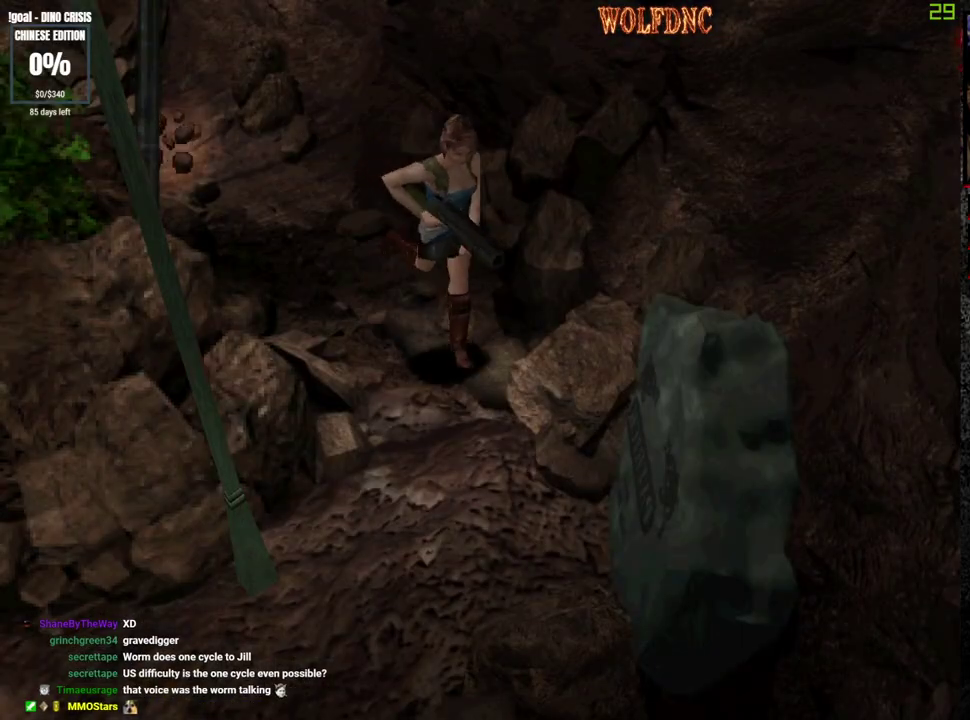
{"buttons": ["SQUARE", "DPAD_UP"], "events": [[83, "DPAD_RIGHT", "down"], [233, "DPAD_RIGHT", "up"], [367, "SQUARE", "up"], [417, "SQUARE", "down"]]}
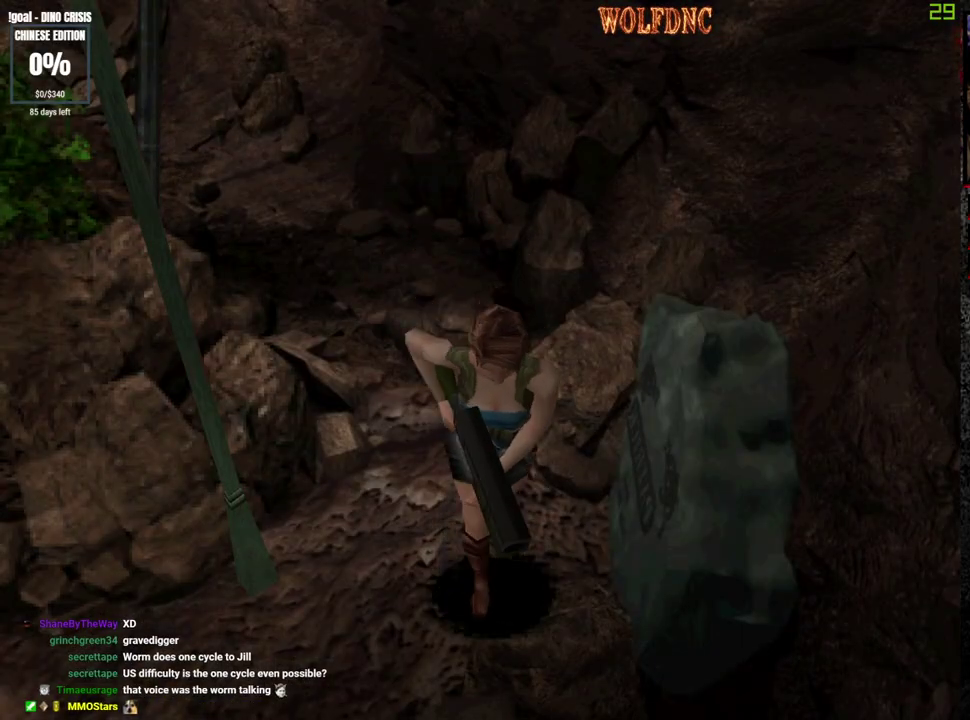
{"buttons": ["SQUARE", "DPAD_UP"], "events": [[17, "DPAD_RIGHT", "down"], [50, "SQUARE", "up"], [100, "DPAD_RIGHT", "up"], [100, "SQUARE", "down"], [200, "SQUARE", "up"], [250, "SQUARE", "down"], [333, "SQUARE", "up"], [383, "SQUARE", "down"]]}
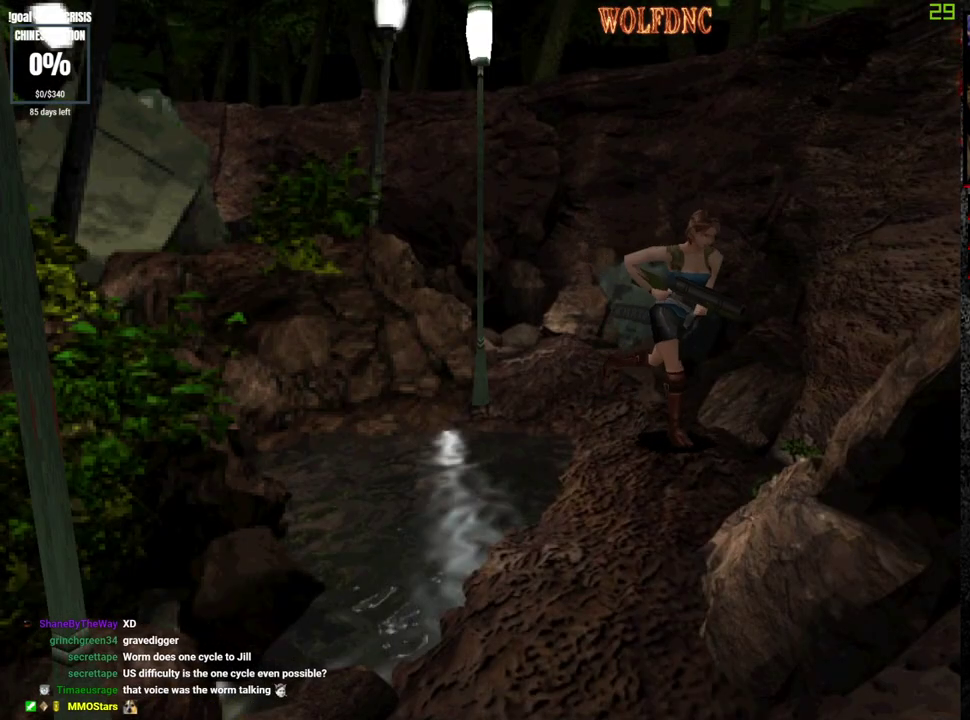
{"buttons": ["DPAD_UP"], "events": [[167, "DPAD_RIGHT", "down"], [167, "SQUARE", "up"], [267, "DPAD_UP", "up"], [300, "DPAD_RIGHT", "up"], [450, "DPAD_UP", "down"]]}
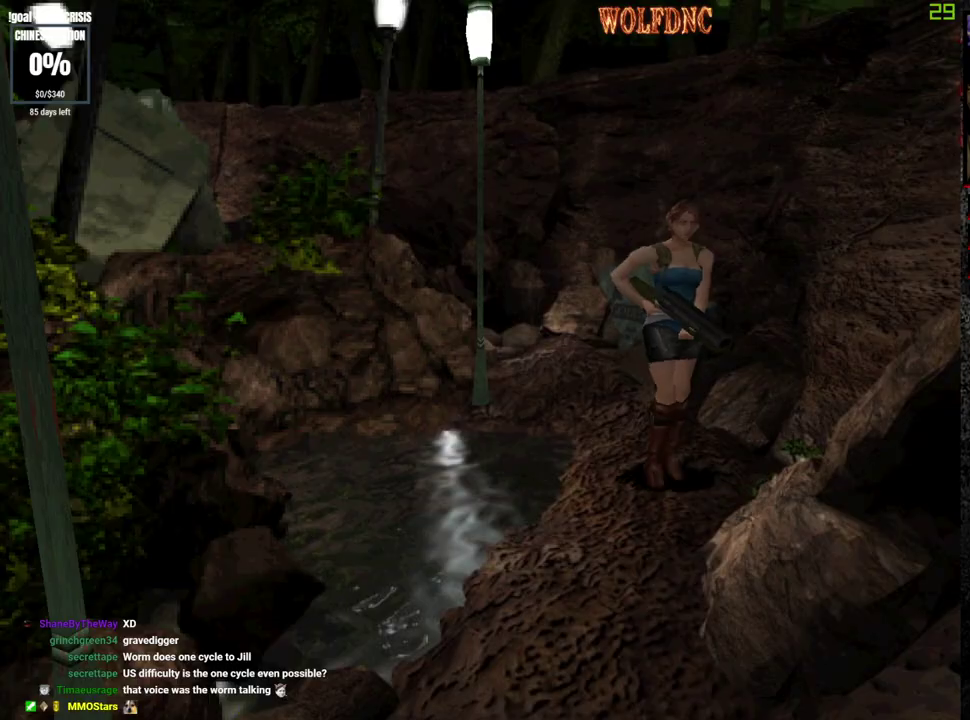
{"buttons": ["DPAD_DOWN"], "events": [[33, "DPAD_UP", "up"], [417, "DPAD_DOWN", "down"]]}
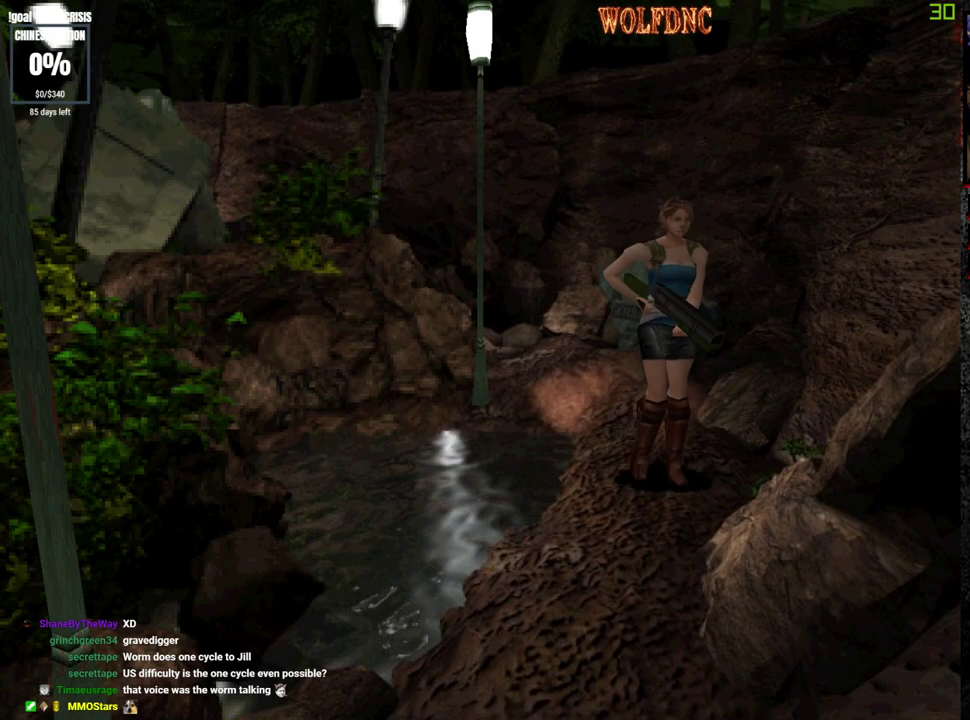
{"buttons": [], "events": [[100, "DPAD_DOWN", "up"], [100, "DPAD_RIGHT", "down"], [150, "SQUARE", "down"], [200, "DPAD_UP", "down"], [250, "DPAD_RIGHT", "up"], [333, "SQUARE", "up"], [383, "DPAD_UP", "up"]]}
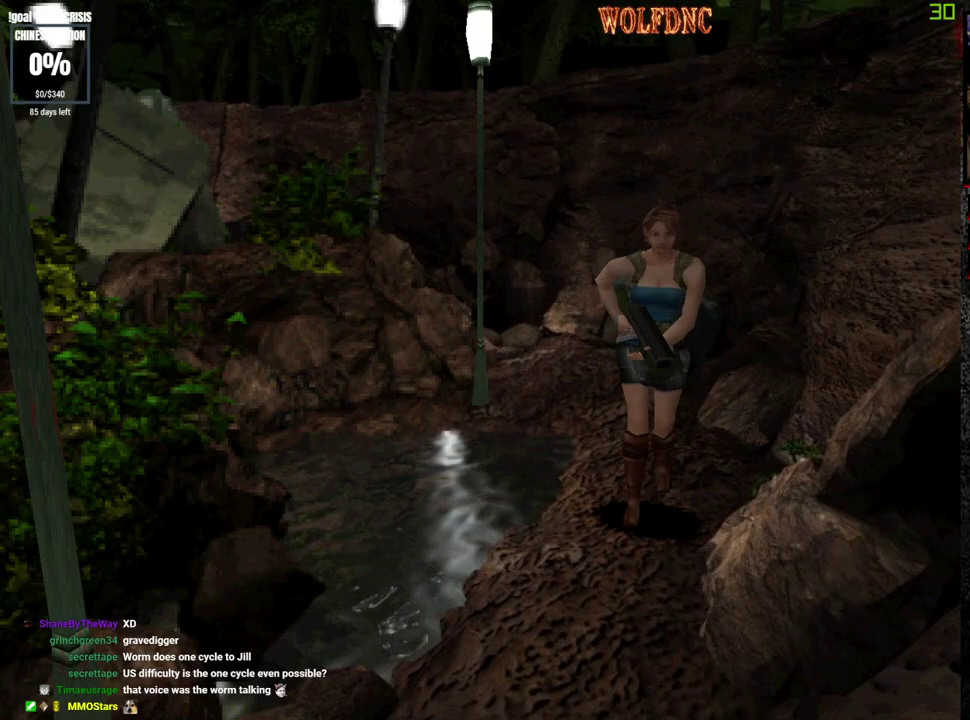
{"buttons": ["DPAD_UP"], "events": [[33, "DPAD_UP", "down"], [117, "DPAD_UP", "up"], [267, "DPAD_UP", "down"]]}
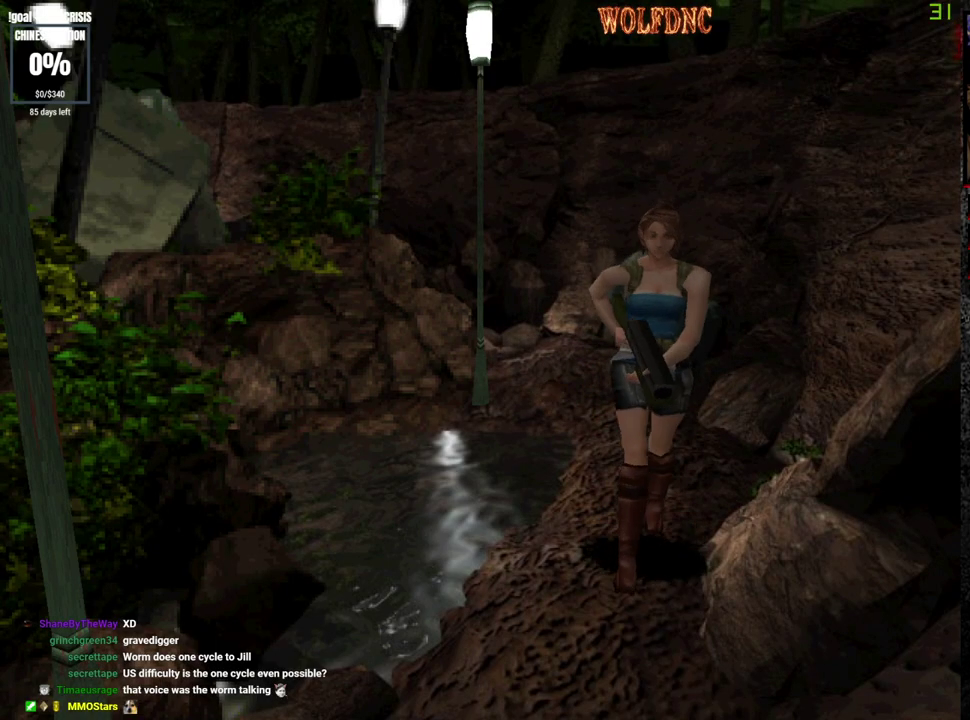
{"buttons": ["DPAD_UP"], "events": []}
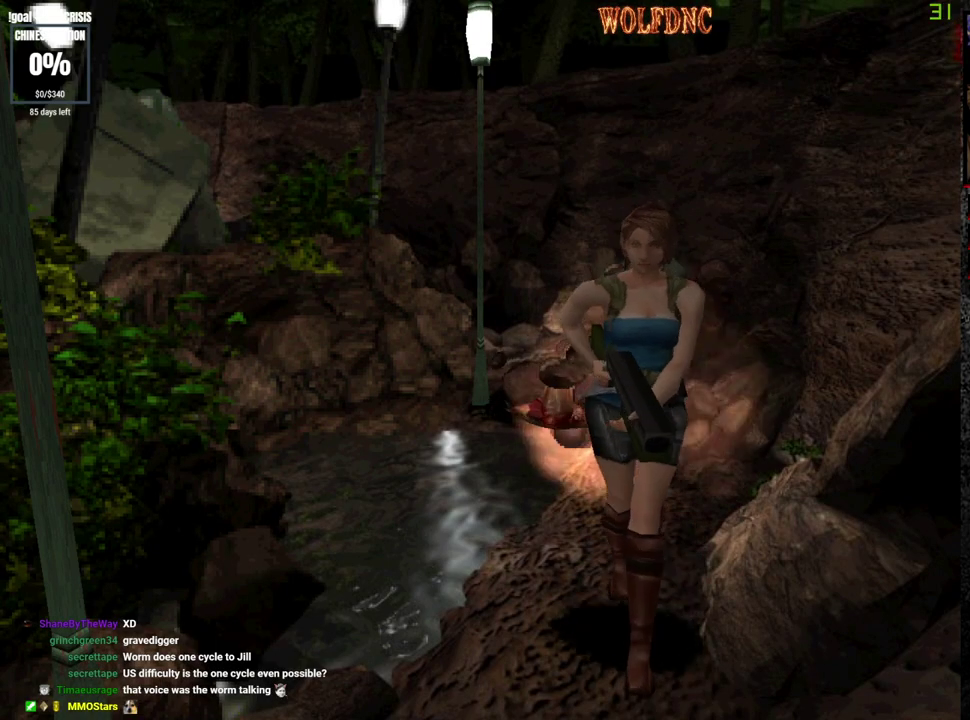
{"buttons": ["SQUARE", "DPAD_UP"], "events": [[50, "SQUARE", "down"]]}
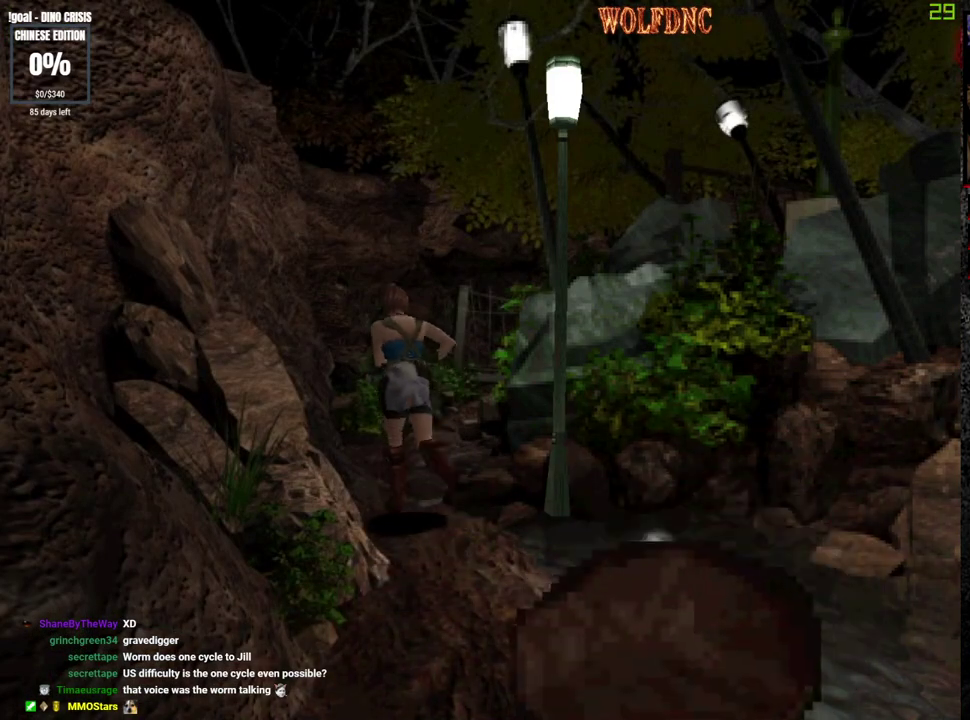
{"buttons": ["R1"], "events": [[67, "DPAD_UP", "up"], [67, "SQUARE", "up"], [167, "DPAD_DOWN", "down"], [167, "SQUARE", "down"], [300, "DPAD_DOWN", "up"], [300, "SQUARE", "up"], [450, "R1", "down"]]}
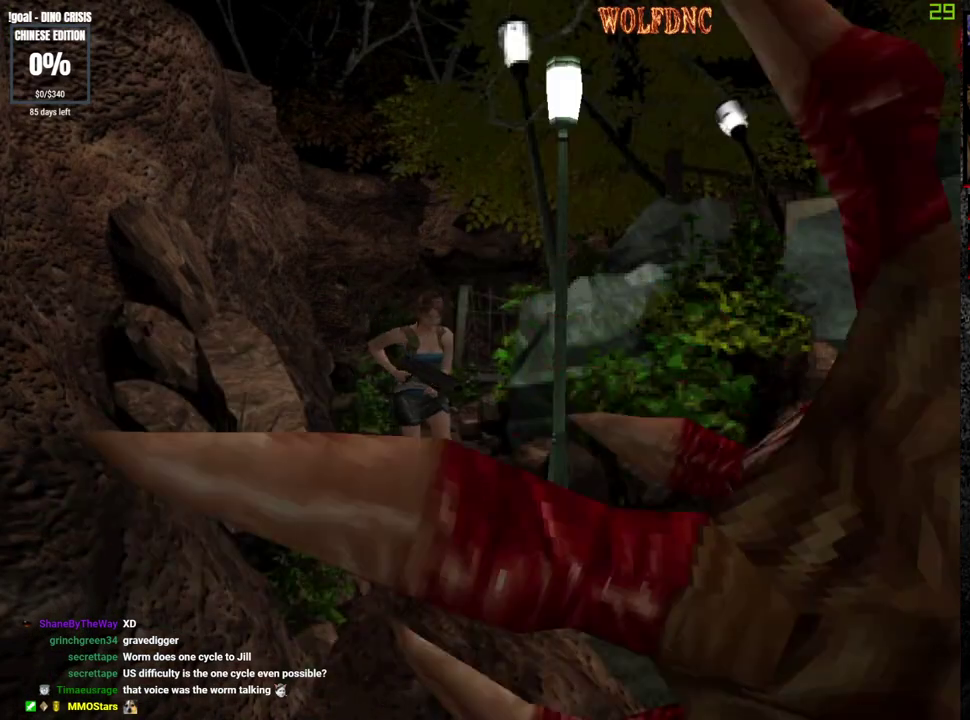
{"buttons": ["R1"], "events": []}
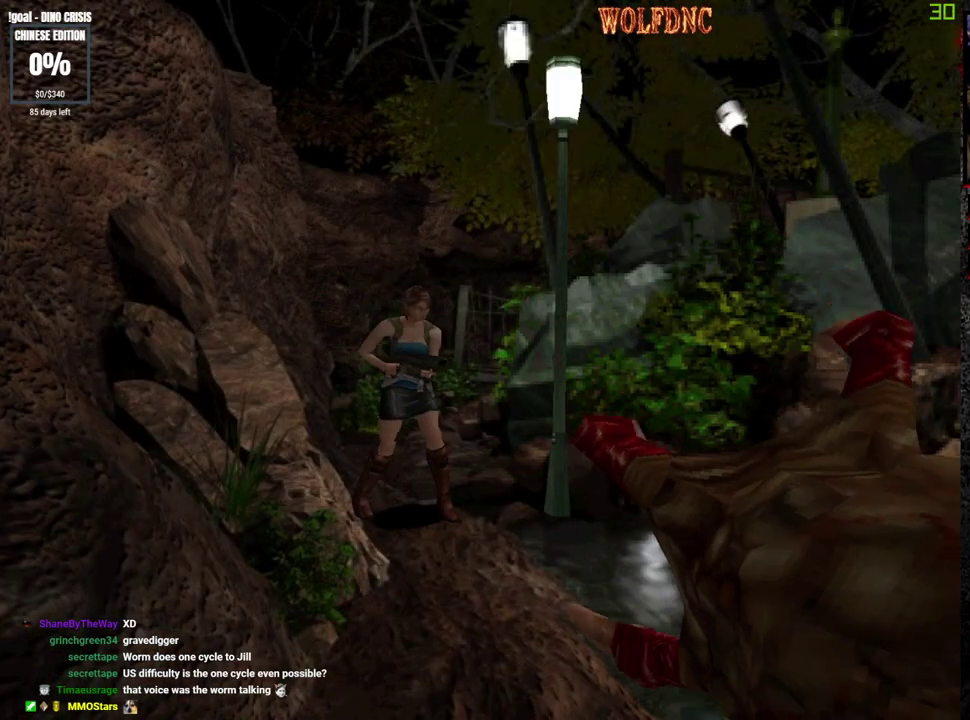
{"buttons": ["CROSS", "R1"], "events": [[50, "DPAD_RIGHT", "down"], [200, "DPAD_RIGHT", "up"], [433, "CROSS", "down"]]}
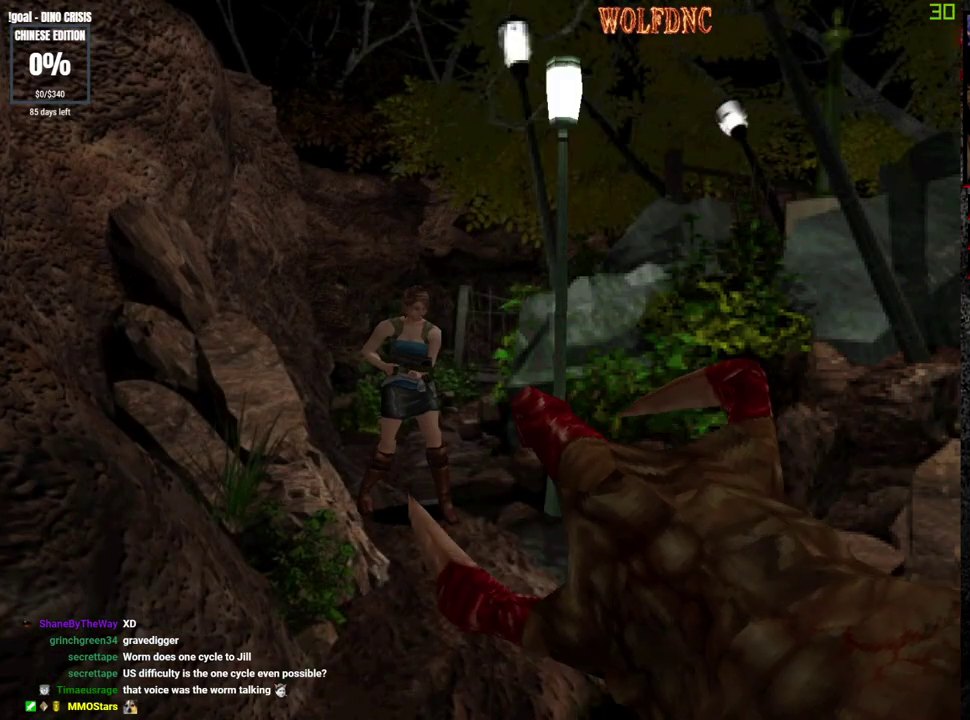
{"buttons": ["CROSS", "R1"], "events": [[117, "R1", "up"], [167, "R1", "down"], [217, "R1", "up"], [350, "R1", "down"], [400, "R1", "up"], [450, "R1", "down"]]}
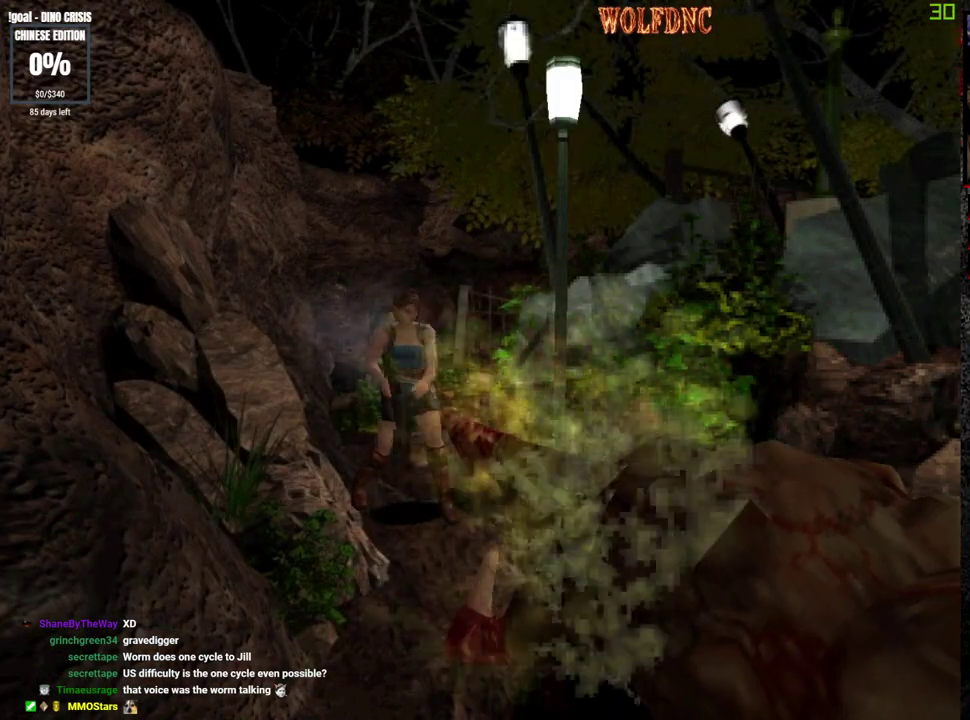
{"buttons": ["CROSS", "R1"], "events": [[133, "R1", "up"], [183, "R1", "down"], [233, "R1", "up"], [283, "R1", "down"]]}
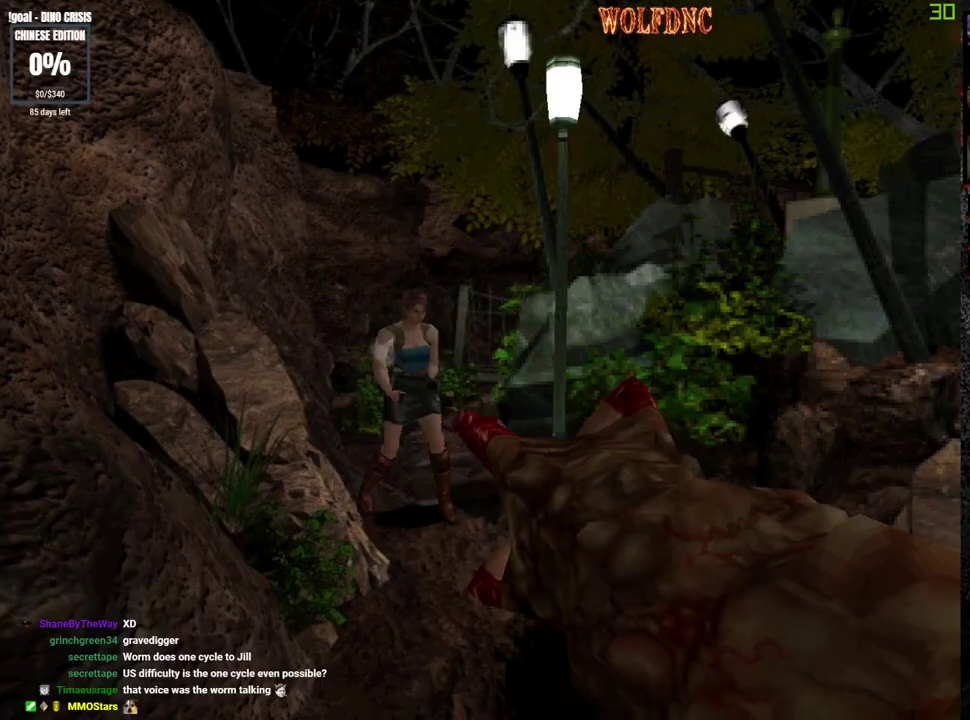
{"buttons": ["CROSS", "R1"], "events": []}
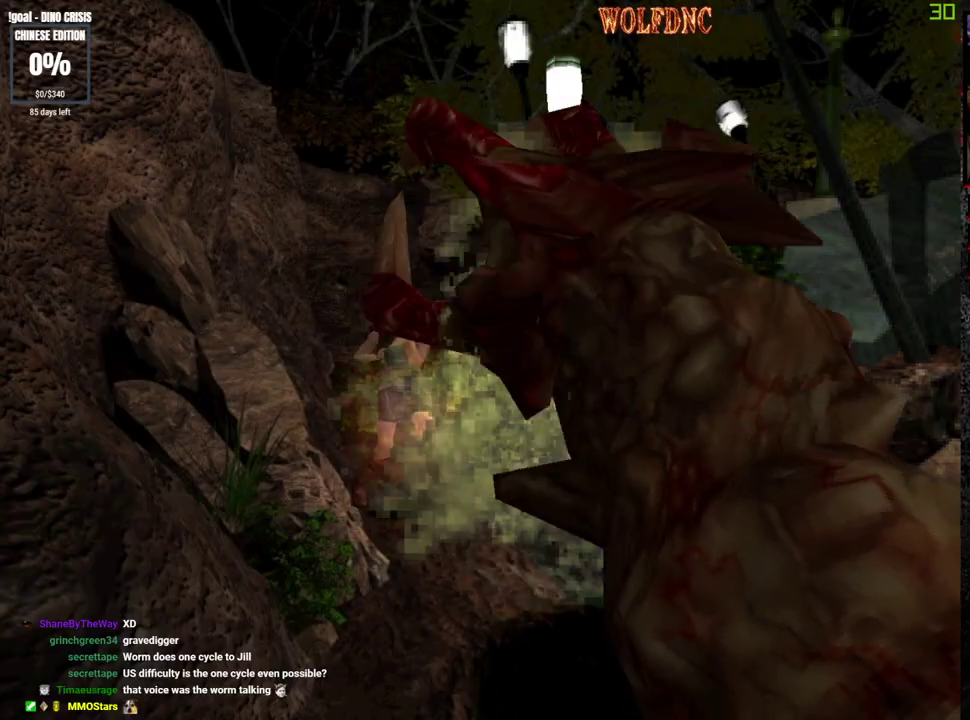
{"buttons": ["CROSS", "DPAD_RIGHT"], "events": [[117, "R1", "up"], [167, "CROSS", "up"], [317, "DPAD_RIGHT", "down"], [350, "CROSS", "down"]]}
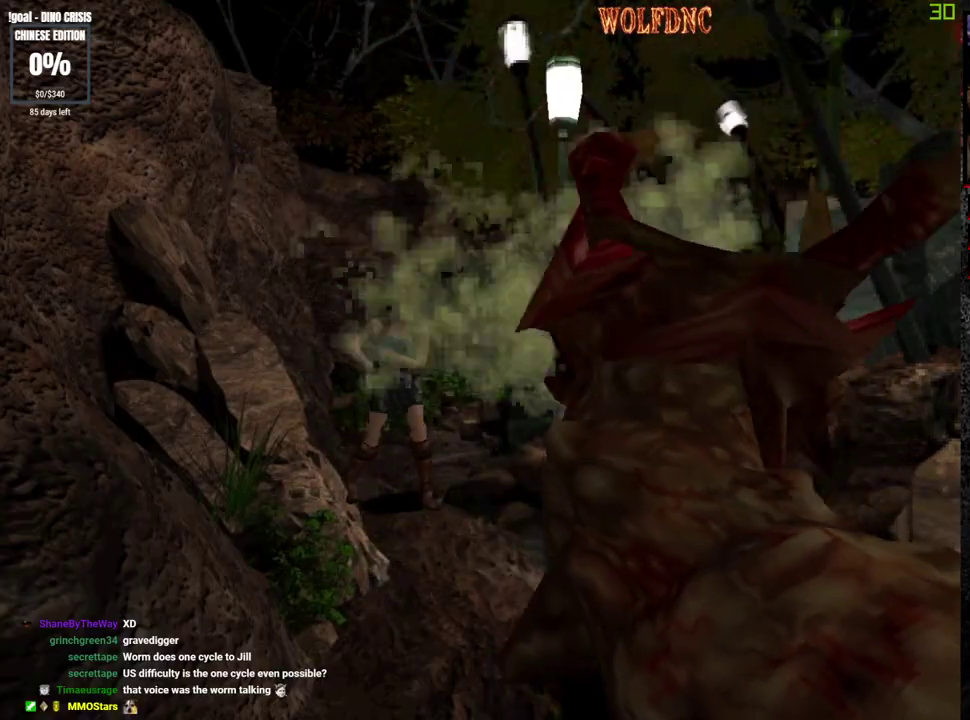
{"buttons": ["DPAD_RIGHT"], "events": [[283, "CROSS", "up"]]}
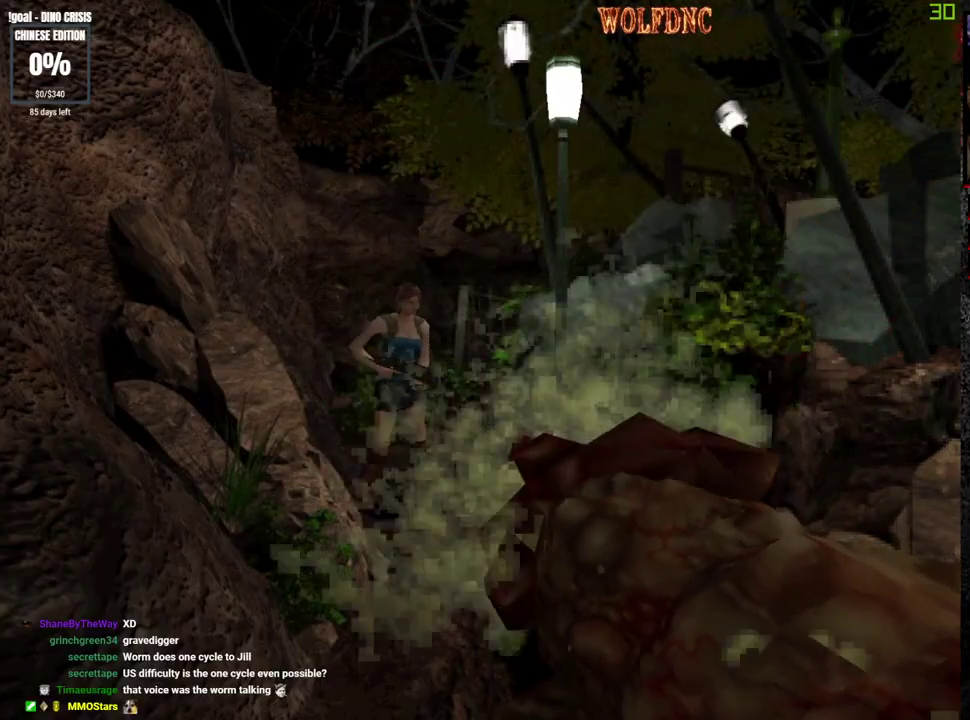
{"buttons": ["DPAD_RIGHT"], "events": [[50, "DPAD_DOWN", "down"], [333, "SQUARE", "down"], [433, "DPAD_DOWN", "up"], [433, "SQUARE", "up"]]}
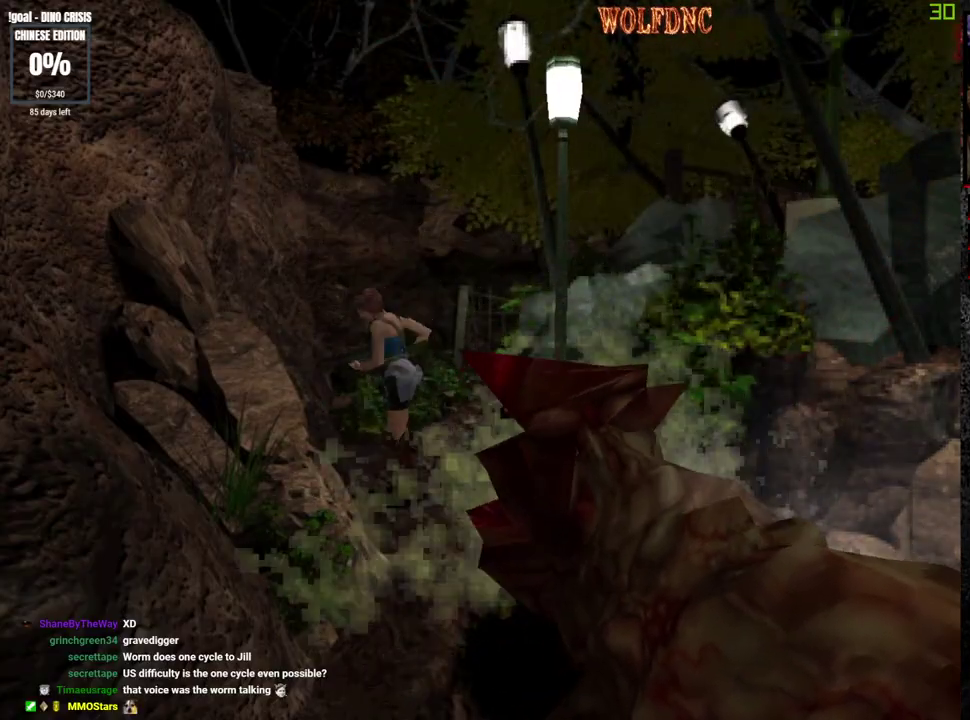
{"buttons": [], "events": [[67, "DPAD_UP", "down"], [67, "SQUARE", "down"], [267, "CIRCLE", "down"], [317, "DPAD_RIGHT", "up"], [350, "CIRCLE", "up"], [350, "DPAD_UP", "up"], [350, "SQUARE", "up"], [400, "CIRCLE", "down"], [500, "CIRCLE", "up"]]}
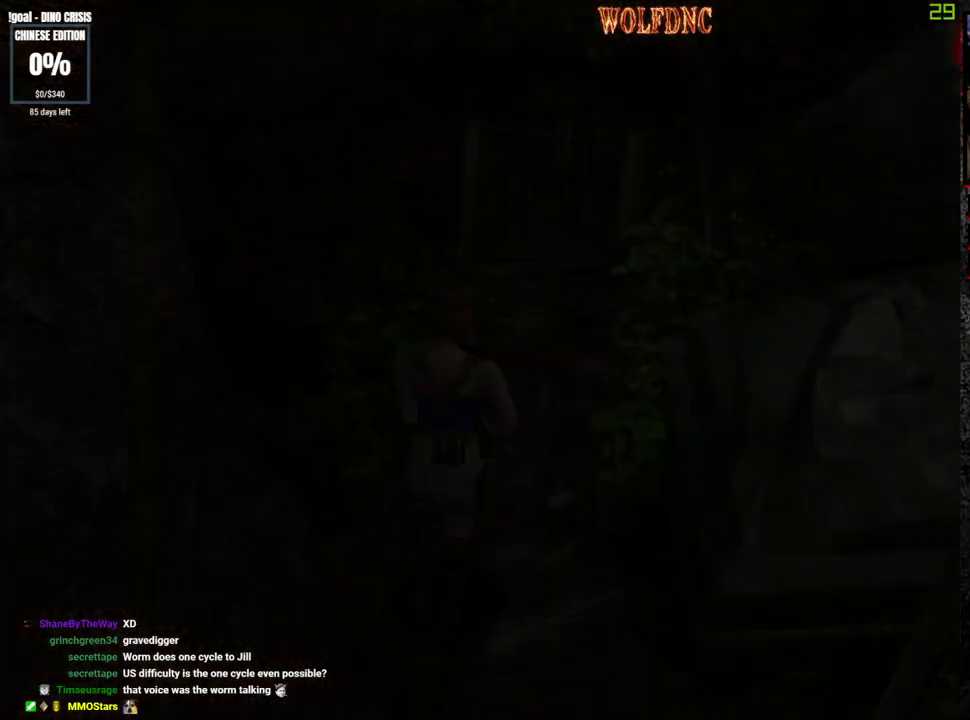
{"buttons": [], "events": []}
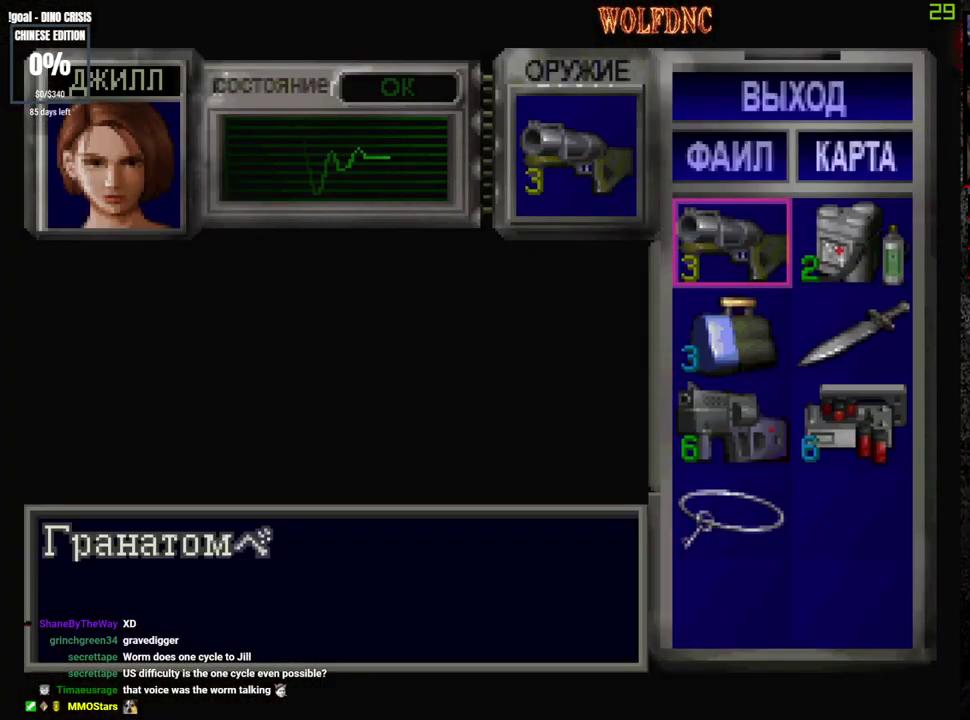
{"buttons": ["SQUARE"], "events": [[100, "CROSS", "down"], [200, "CROSS", "up"], [300, "CROSS", "down"], [333, "CROSS", "up"], [483, "SQUARE", "down"]]}
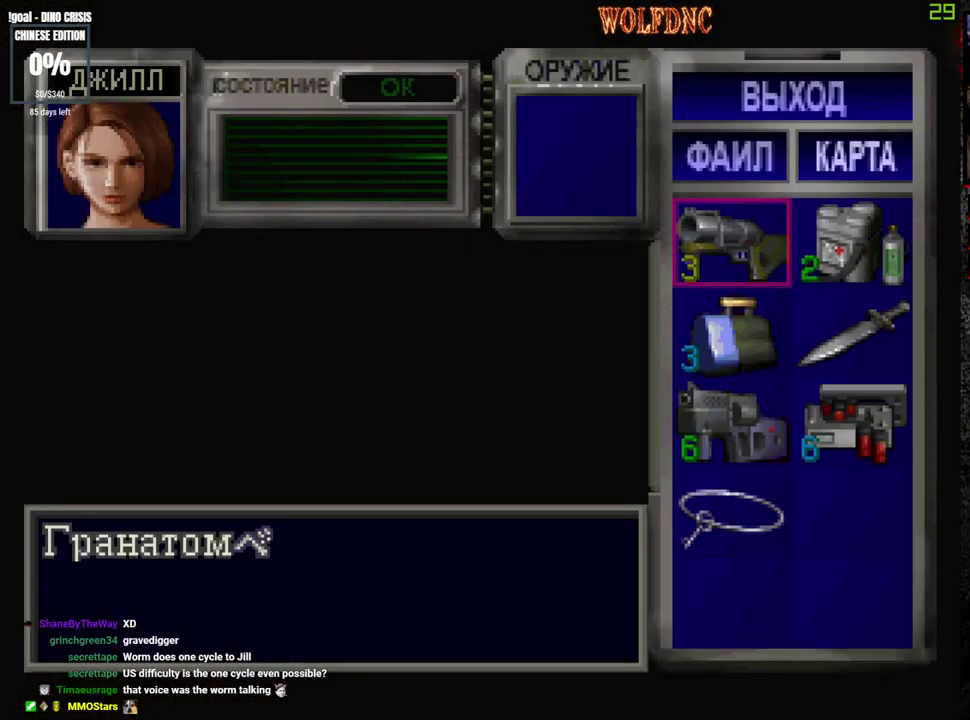
{"buttons": ["SQUARE", "DPAD_UP", "DPAD_RIGHT"], "events": [[17, "SQUARE", "up"], [167, "SQUARE", "down"], [217, "SQUARE", "up"], [317, "SQUARE", "down"], [350, "DPAD_UP", "down"], [500, "DPAD_RIGHT", "down"]]}
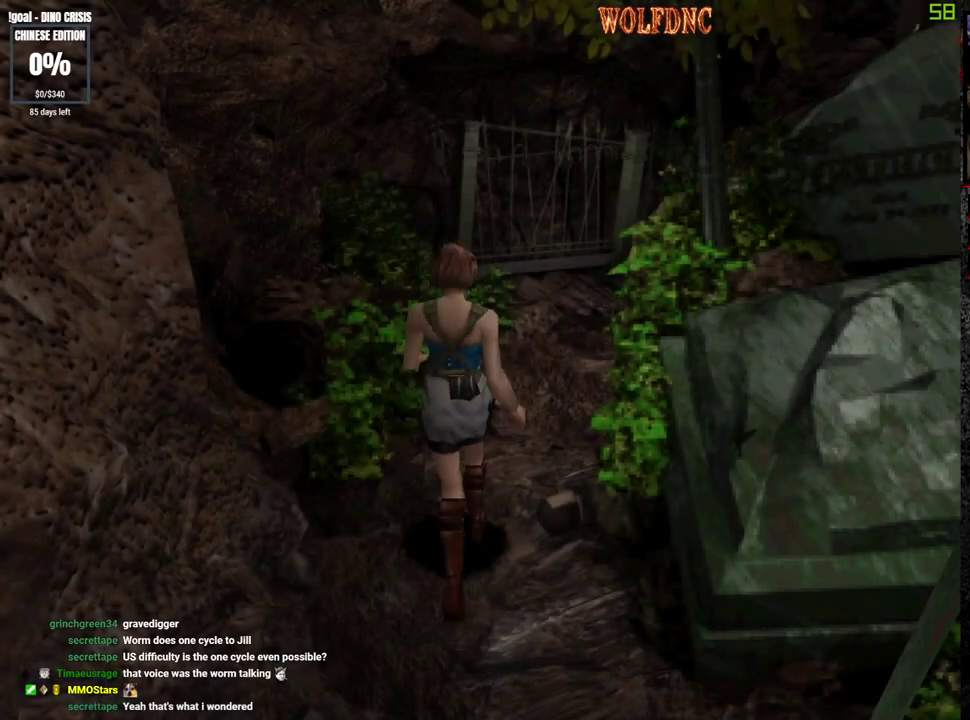
{"buttons": ["SQUARE", "DPAD_UP"], "events": [[133, "DPAD_RIGHT", "up"]]}
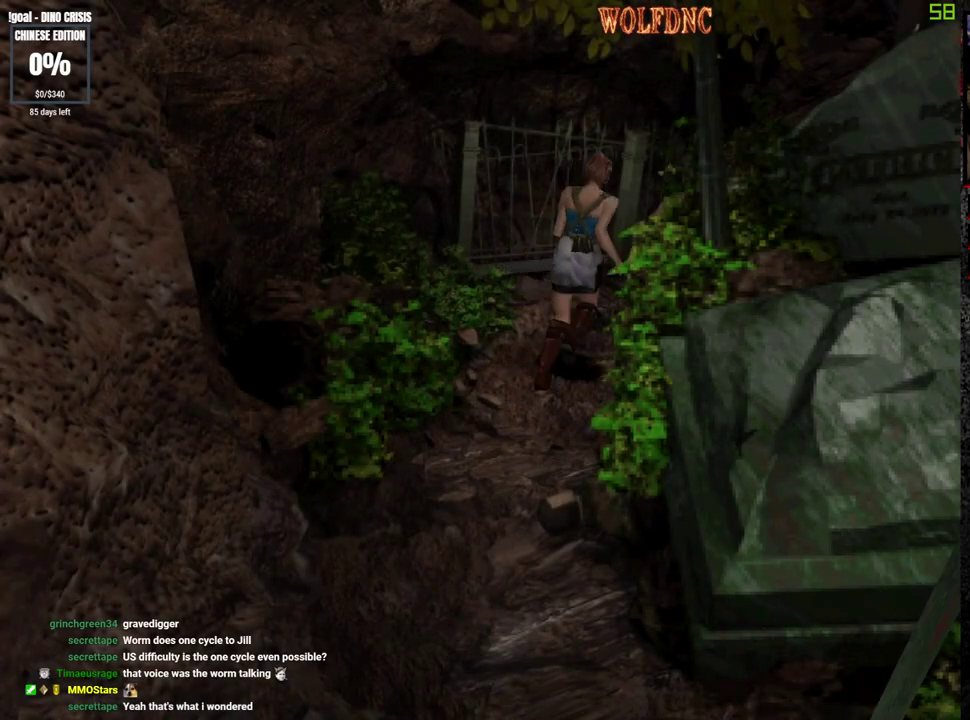
{"buttons": ["SQUARE", "DPAD_UP"], "events": [[67, "DPAD_RIGHT", "down"], [383, "DPAD_RIGHT", "up"]]}
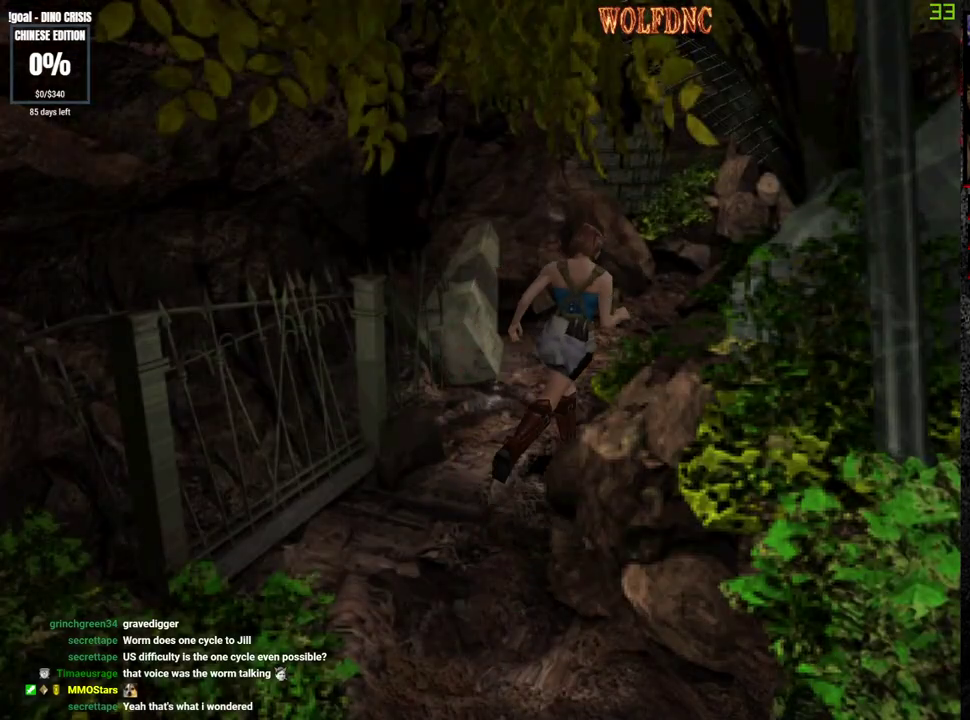
{"buttons": ["SQUARE", "DPAD_UP"], "events": [[217, "CROSS", "down"], [300, "CROSS", "up"], [350, "CROSS", "down"], [500, "CROSS", "up"]]}
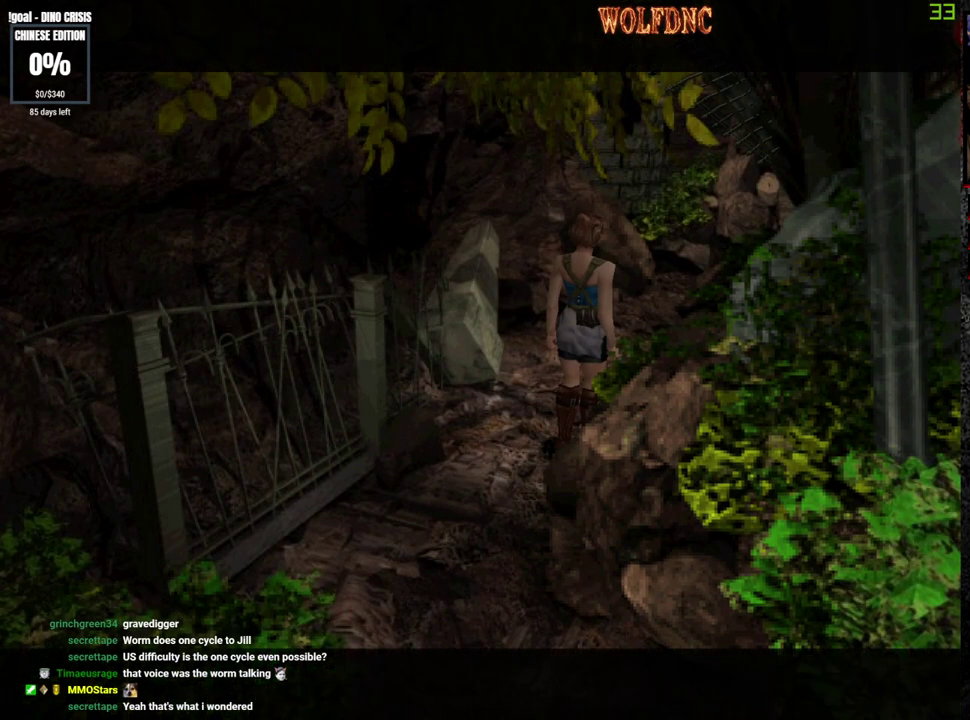
{"buttons": ["SQUARE", "DPAD_UP"], "events": [[33, "CROSS", "down"], [133, "CROSS", "up"], [283, "CROSS", "down"], [317, "CROSS", "up"]]}
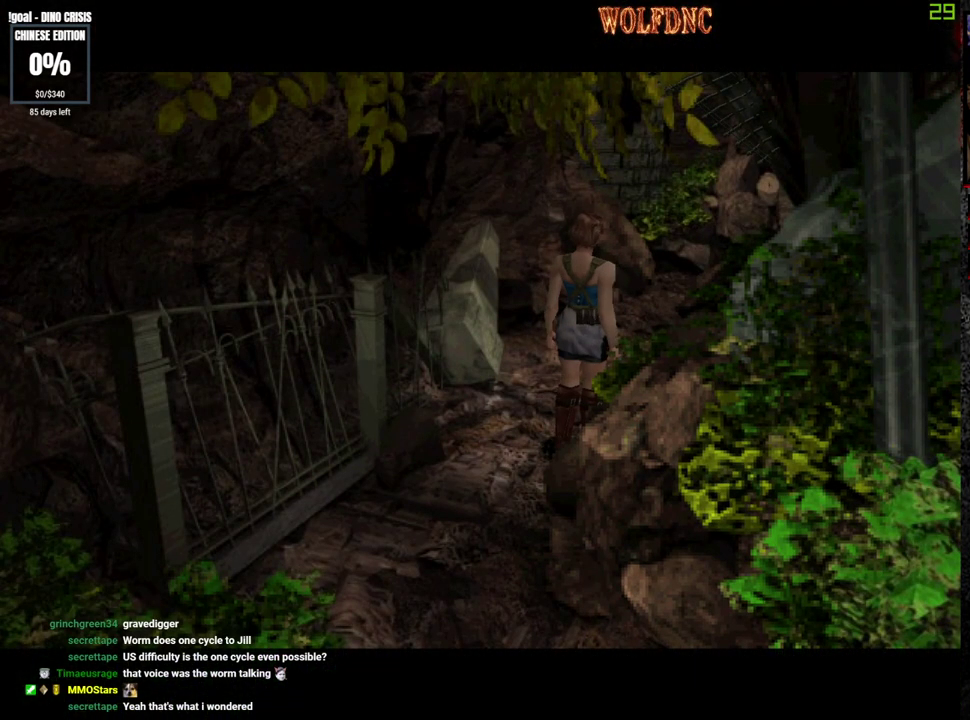
{"buttons": ["CROSS", "DPAD_UP"], "events": [[50, "SQUARE", "up"], [150, "CROSS", "down"], [283, "CROSS", "up"], [483, "CROSS", "down"]]}
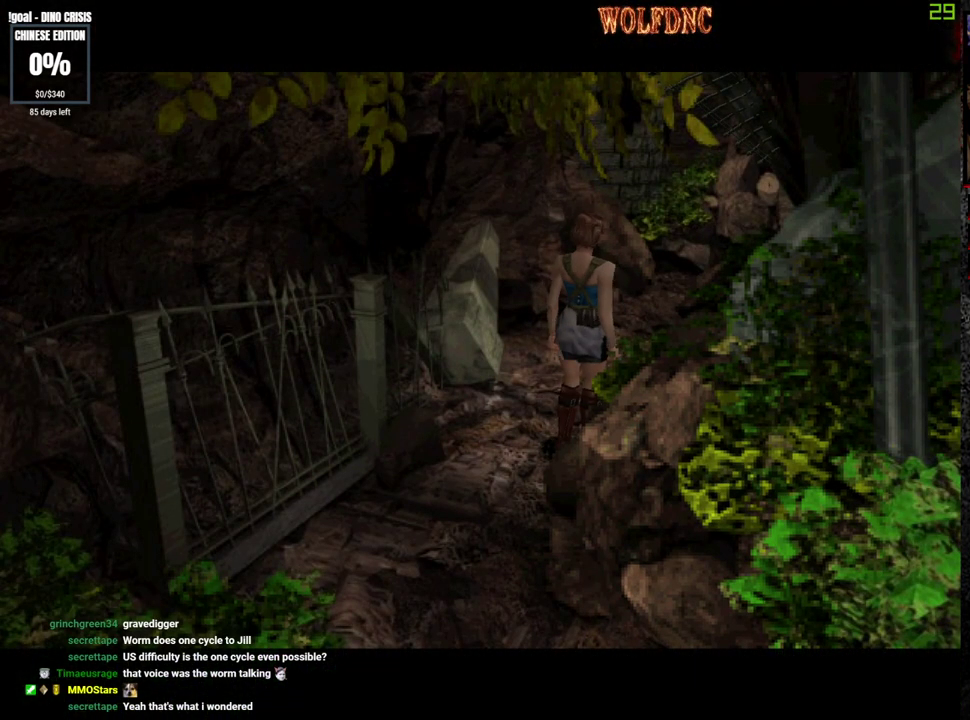
{"buttons": ["CROSS", "SQUARE"], "events": [[33, "SQUARE", "down"], [167, "CROSS", "up"], [250, "CROSS", "down"], [250, "DPAD_UP", "up"], [400, "CROSS", "up"], [450, "CROSS", "down"]]}
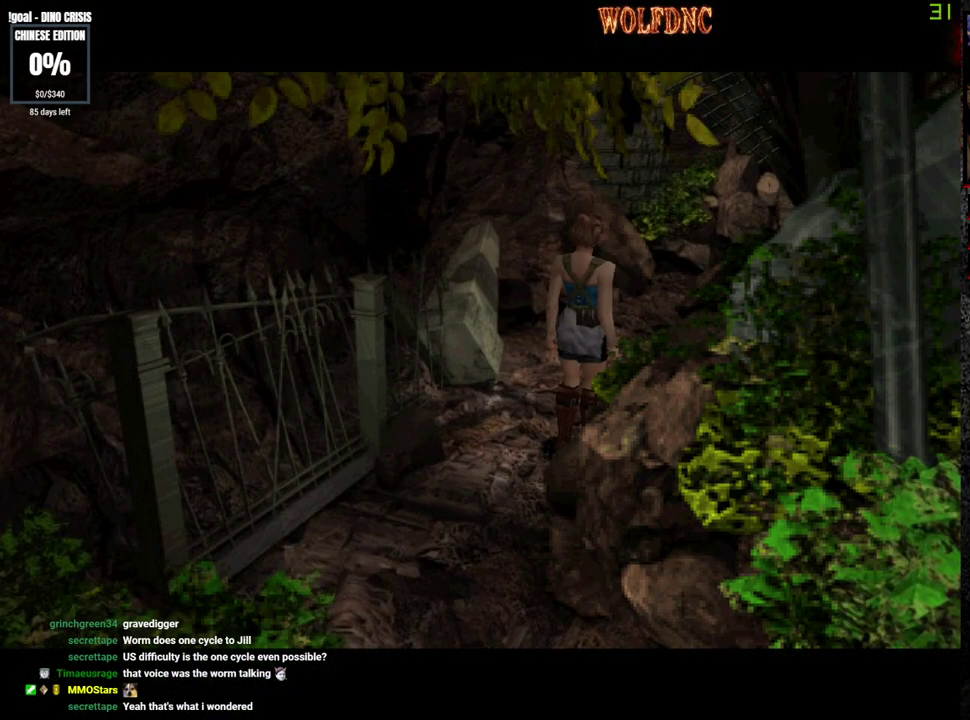
{"buttons": ["CROSS", "SQUARE", "DPAD_UP"], "events": [[133, "CROSS", "up"], [183, "CROSS", "down"], [283, "DPAD_UP", "down"]]}
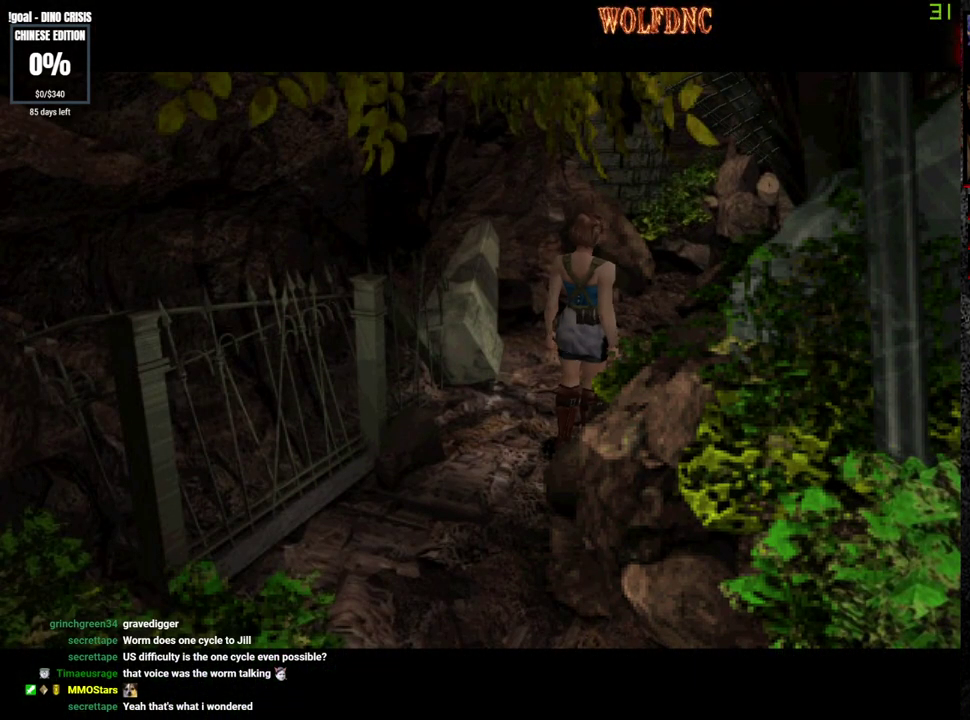
{"buttons": ["CROSS", "SQUARE", "DPAD_UP"], "events": [[200, "CROSS", "up"], [250, "CROSS", "down"], [383, "CROSS", "up"], [433, "CROSS", "down"]]}